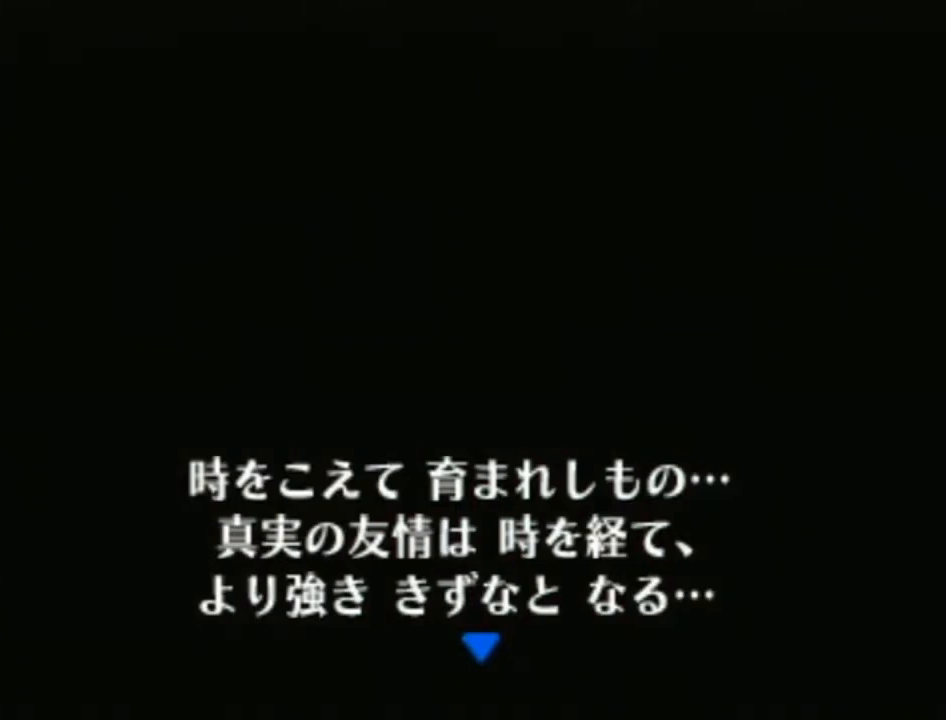
Gameplay with a controller (Nintendo layout); each line is a JSON object with the inputs held at the frame after it. "events" lists button and stick changes between this image and that frame as [ms after this image, input, new state], when the widget could be followed in between. Not read: L3 R3.
{"buttons": [], "left_stick": "up", "right_stick": "center", "events": [[233, "left_stick", "up"]]}
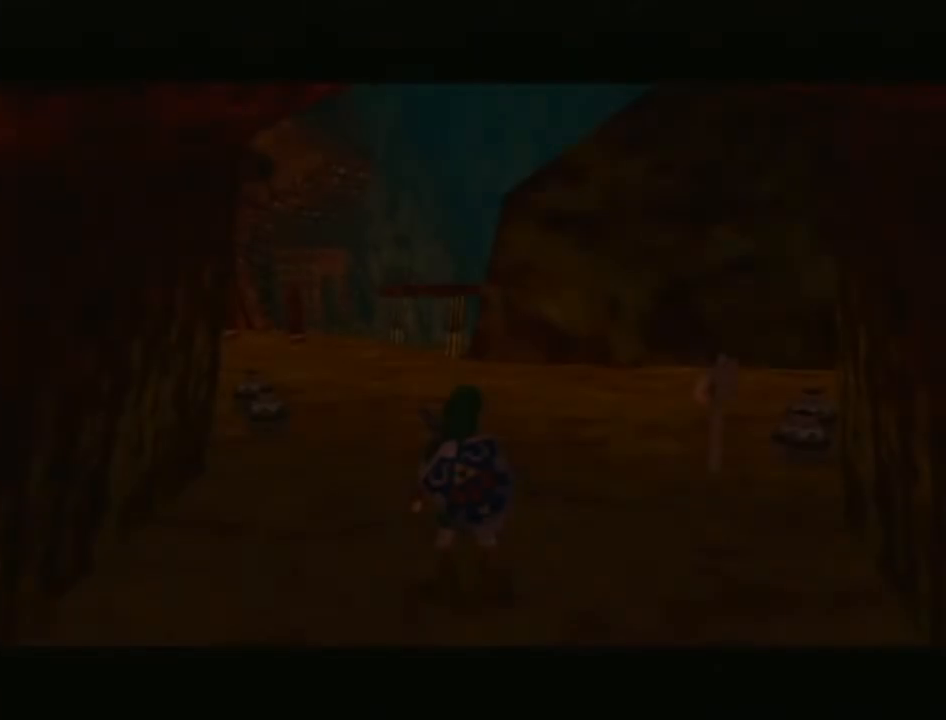
{"buttons": [], "left_stick": "up-right", "right_stick": "center", "events": [[317, "left_stick", "up-right"]]}
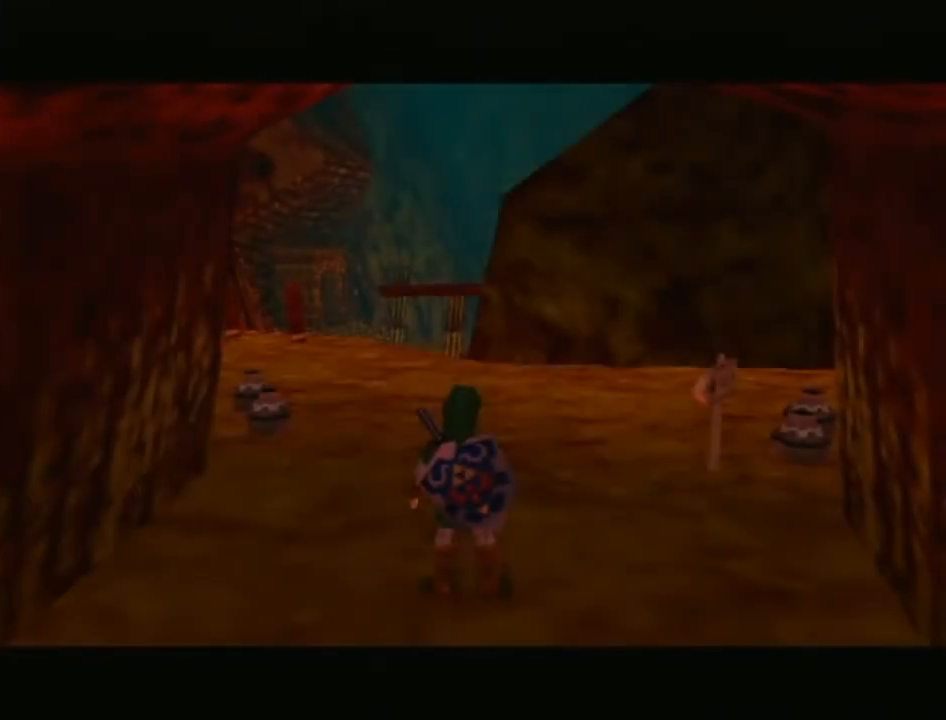
{"buttons": [], "left_stick": "up-right", "right_stick": "center", "events": [[100, "A", "down"], [317, "A", "up"]]}
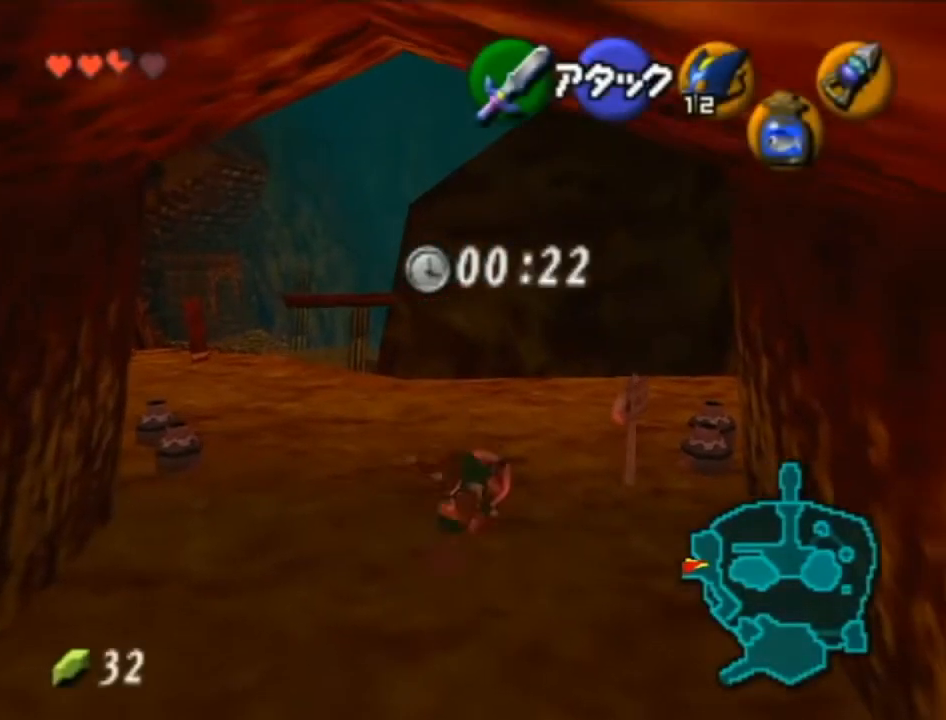
{"buttons": [], "left_stick": "up-right", "right_stick": "center", "events": []}
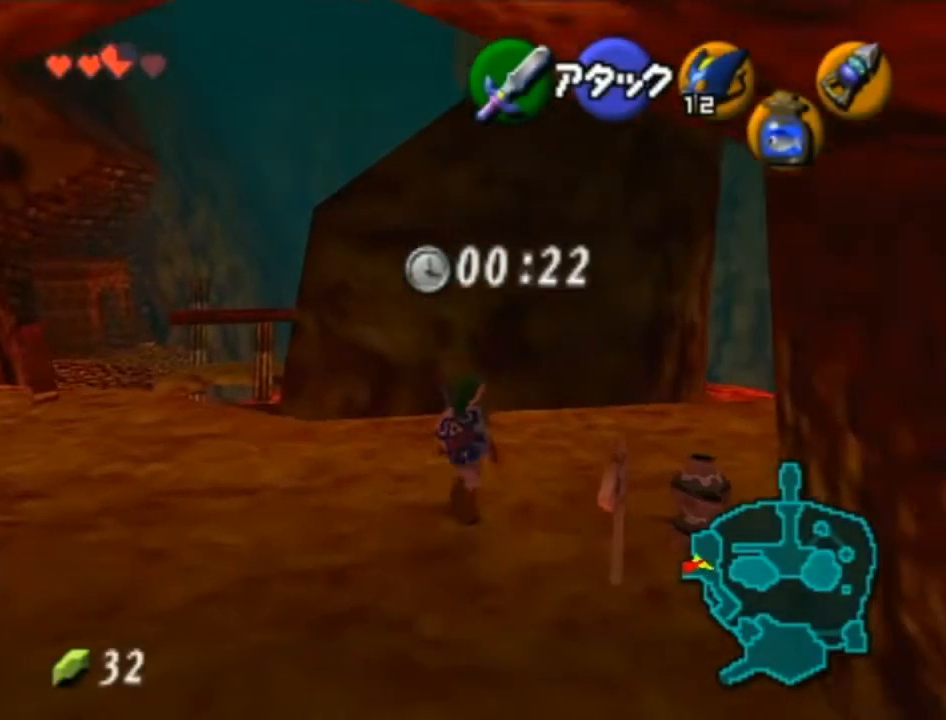
{"buttons": ["A", "L1"], "left_stick": "up-right", "right_stick": "center", "events": [[417, "A", "down"], [483, "L1", "down"]]}
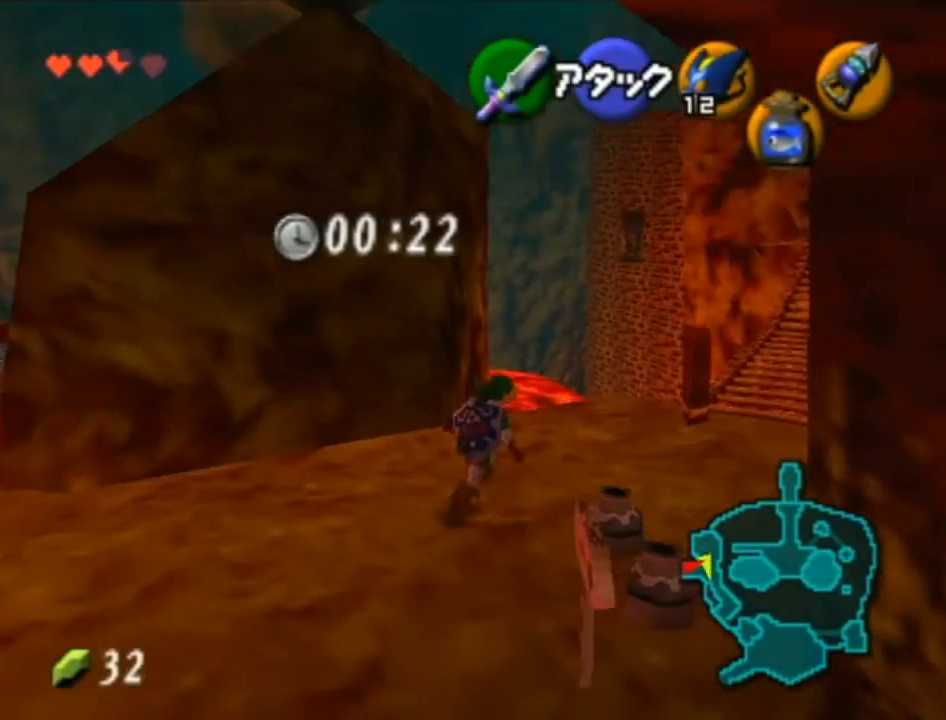
{"buttons": [], "left_stick": "up", "right_stick": "center", "events": [[67, "A", "up"], [100, "L1", "up"], [100, "left_stick", "up"]]}
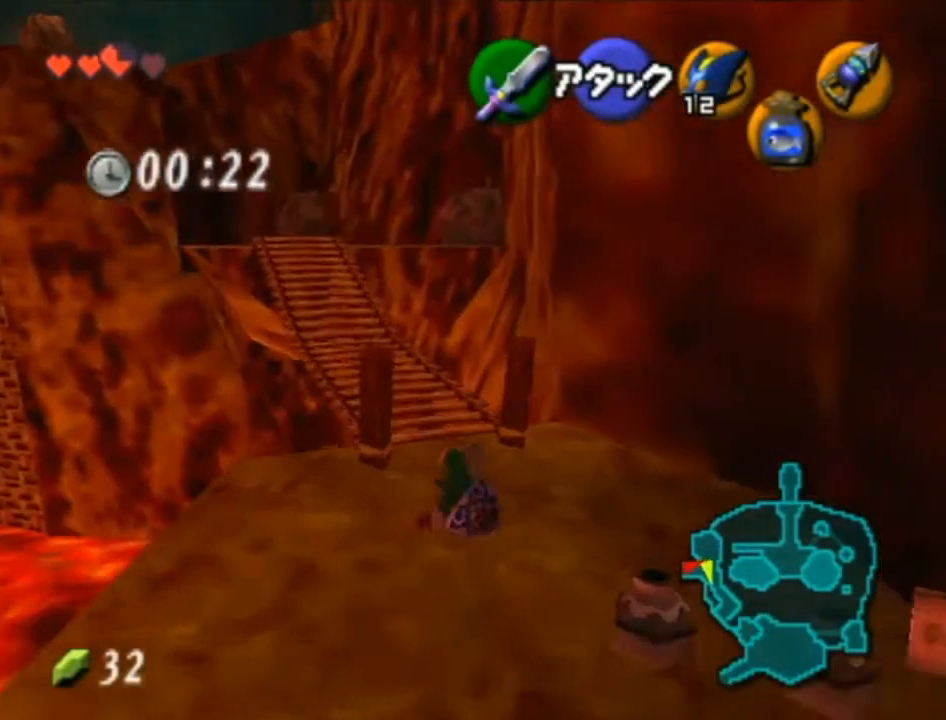
{"buttons": [], "left_stick": "up", "right_stick": "center", "events": [[233, "A", "down"], [483, "A", "up"]]}
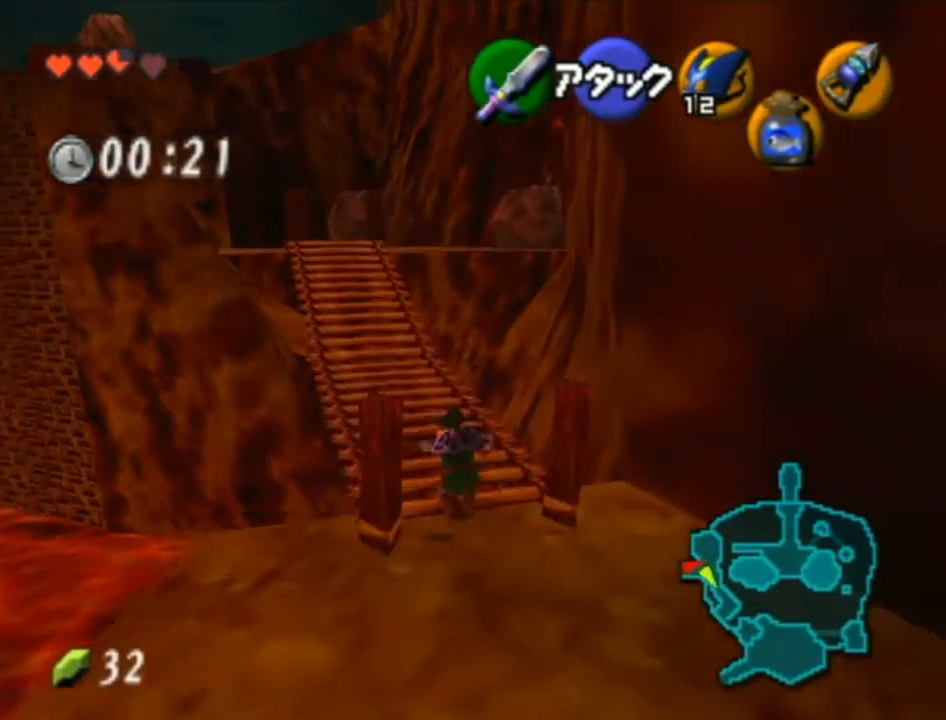
{"buttons": ["A"], "left_stick": "up", "right_stick": "center", "events": [[500, "A", "down"]]}
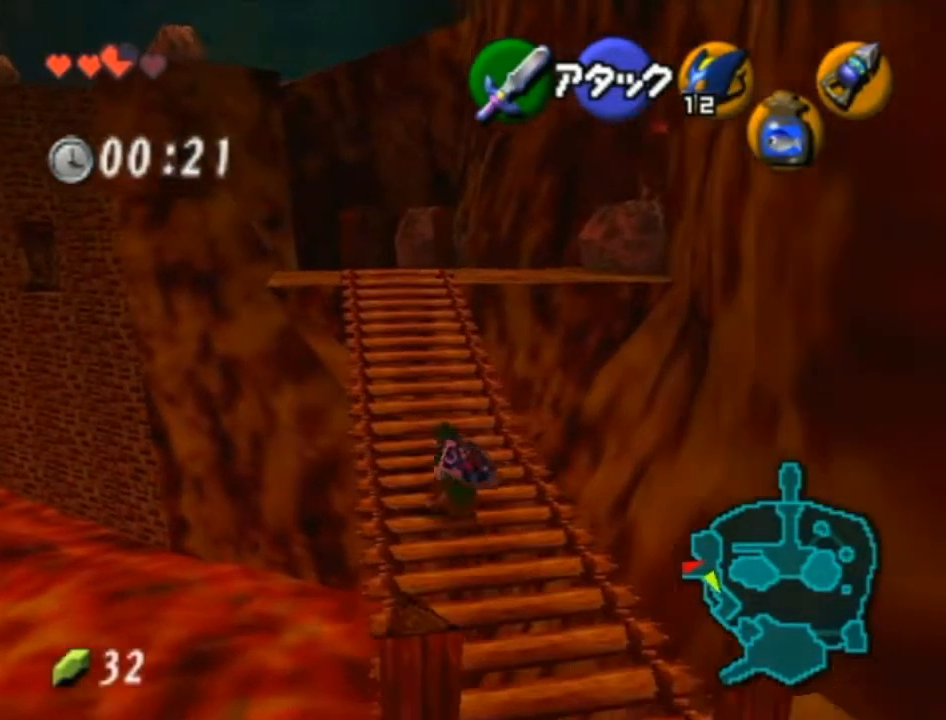
{"buttons": [], "left_stick": "up", "right_stick": "center", "events": [[283, "A", "up"]]}
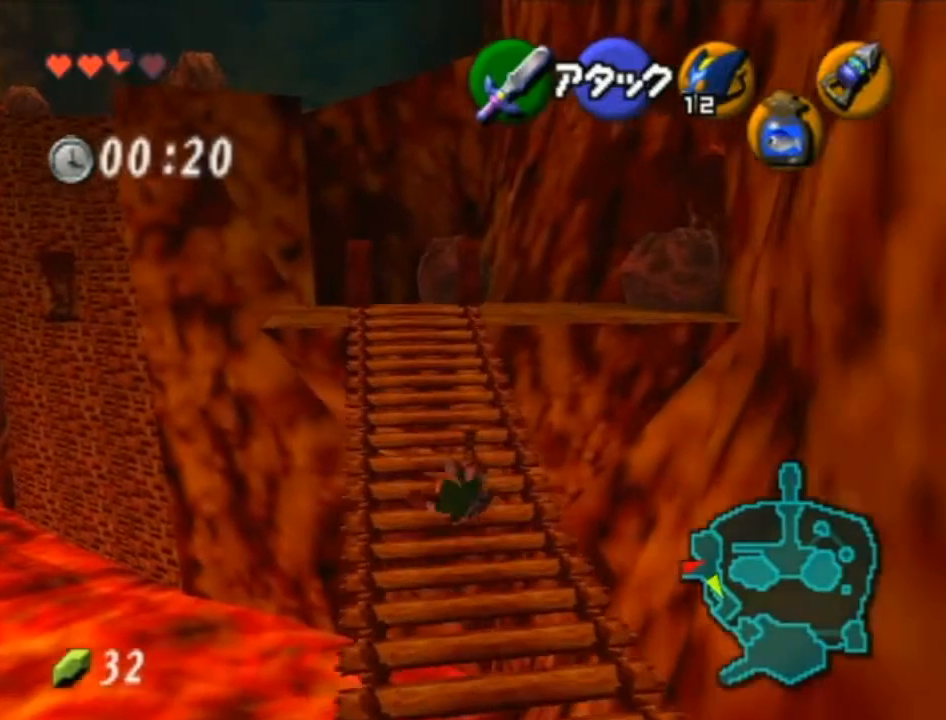
{"buttons": [], "left_stick": "up", "right_stick": "center", "events": [[250, "A", "down"], [500, "A", "up"]]}
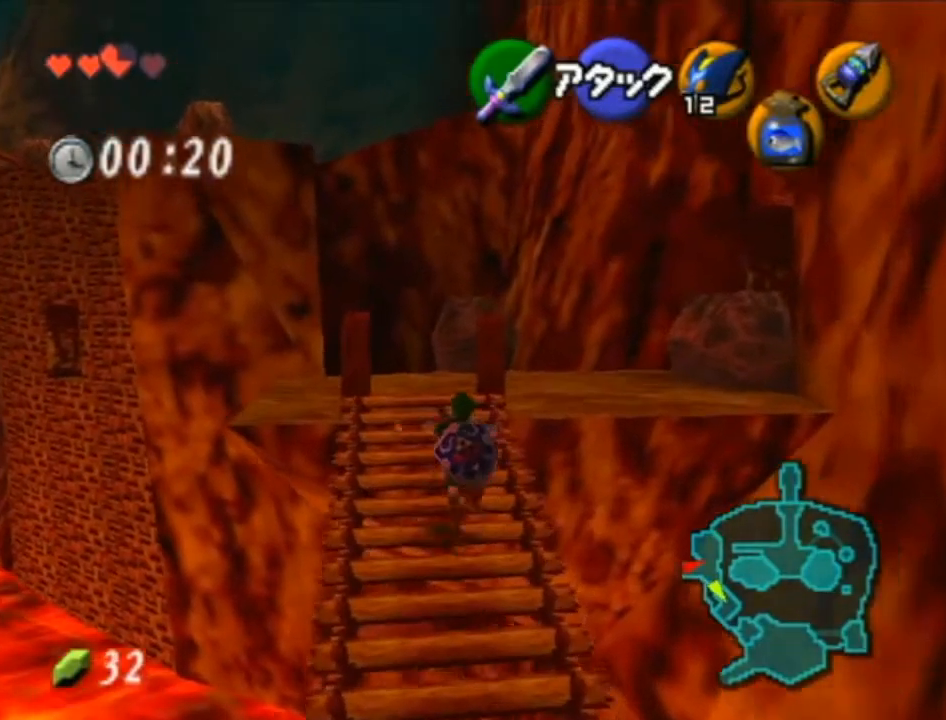
{"buttons": ["A"], "left_stick": "up", "right_stick": "center", "events": [[500, "A", "down"]]}
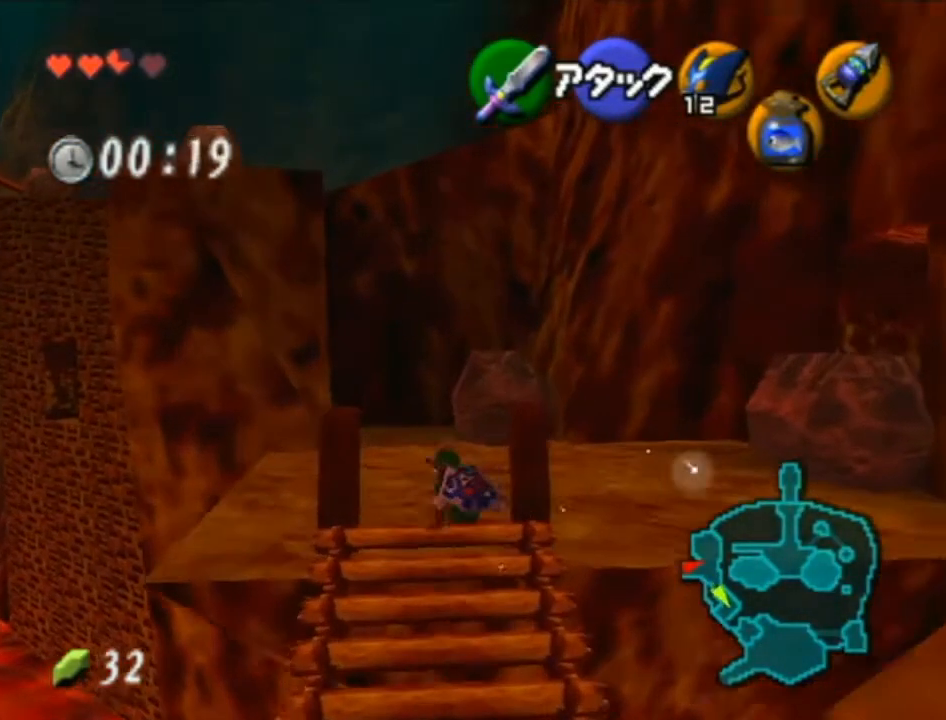
{"buttons": [], "left_stick": "up", "right_stick": "center", "events": [[217, "A", "up"]]}
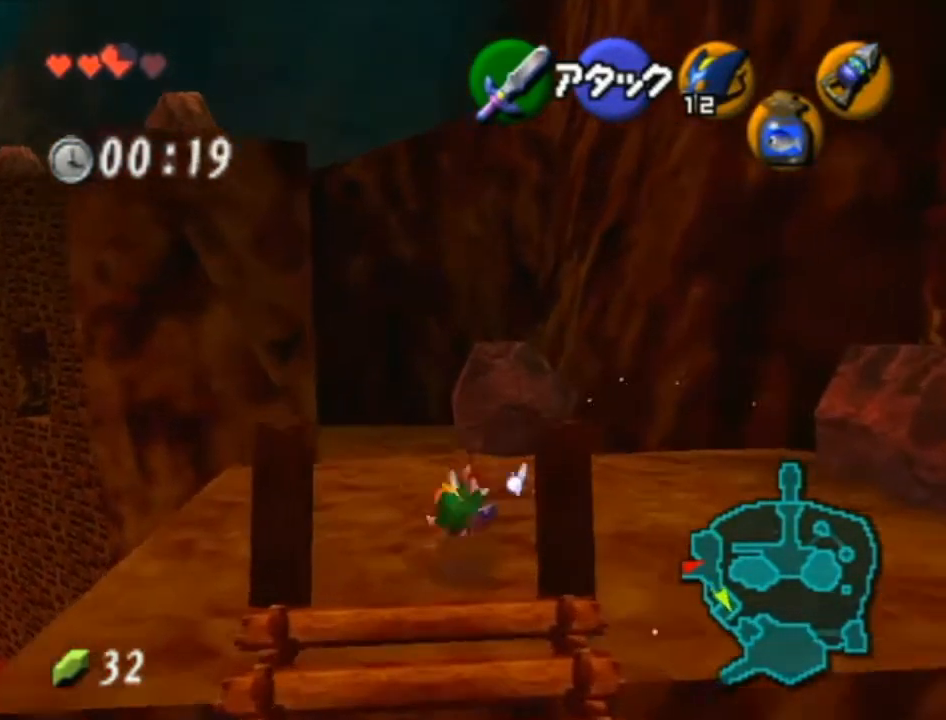
{"buttons": [], "left_stick": "up", "right_stick": "center", "events": [[250, "A", "down"], [467, "A", "up"]]}
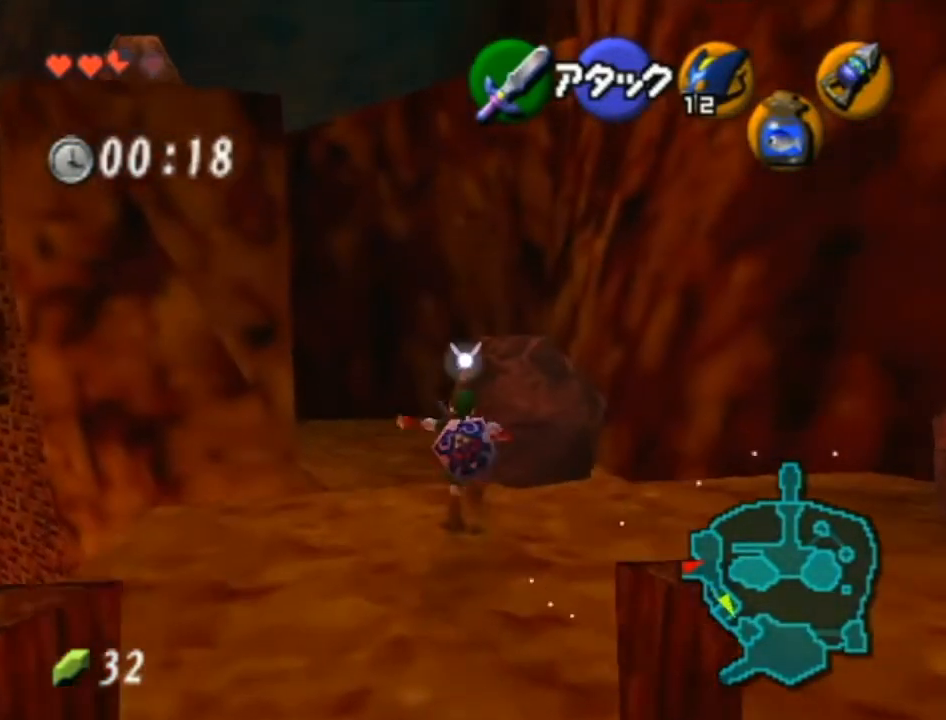
{"buttons": ["L1", "R1"], "left_stick": "up", "right_stick": "center", "events": [[250, "L1", "down"], [250, "X", "down"], [317, "R1", "down"], [383, "X", "up"]]}
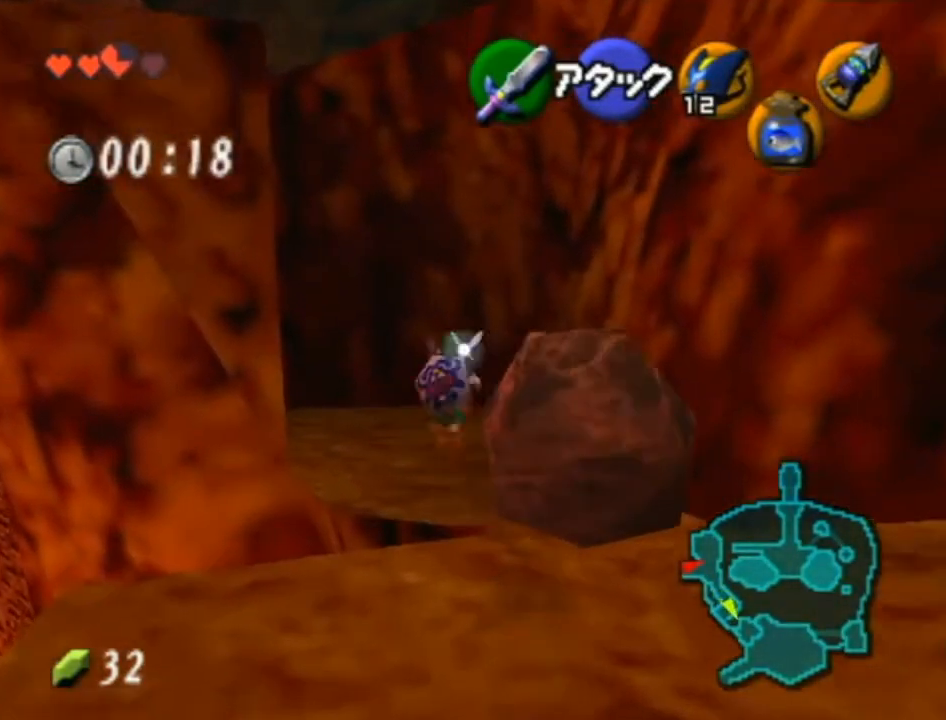
{"buttons": [], "left_stick": "up", "right_stick": "center", "events": [[33, "R1", "up"], [167, "L1", "up"]]}
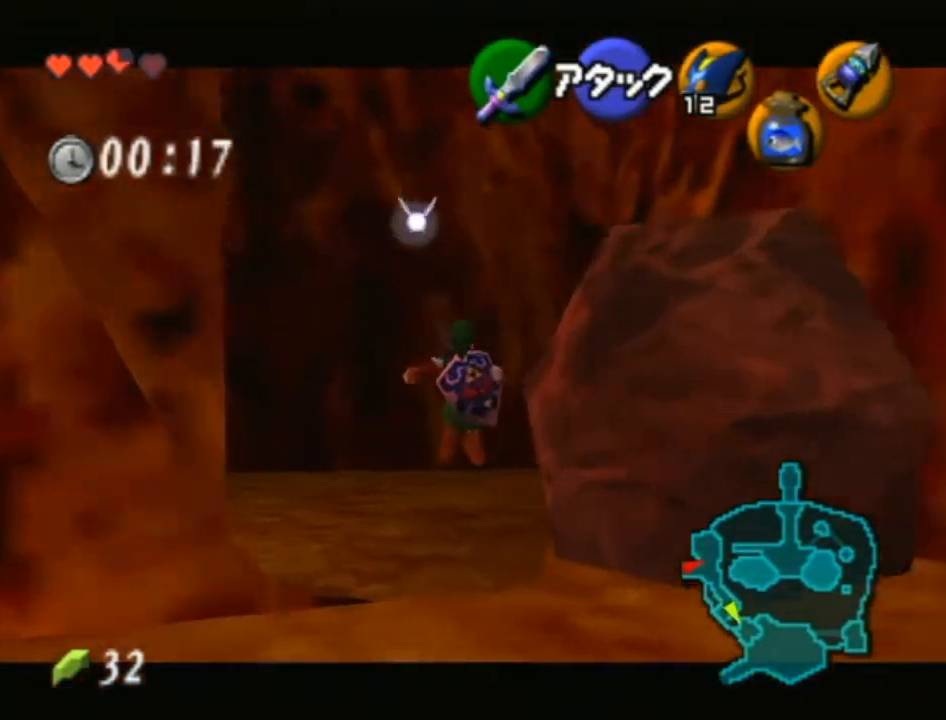
{"buttons": ["A"], "left_stick": "up", "right_stick": "center", "events": [[350, "A", "down"]]}
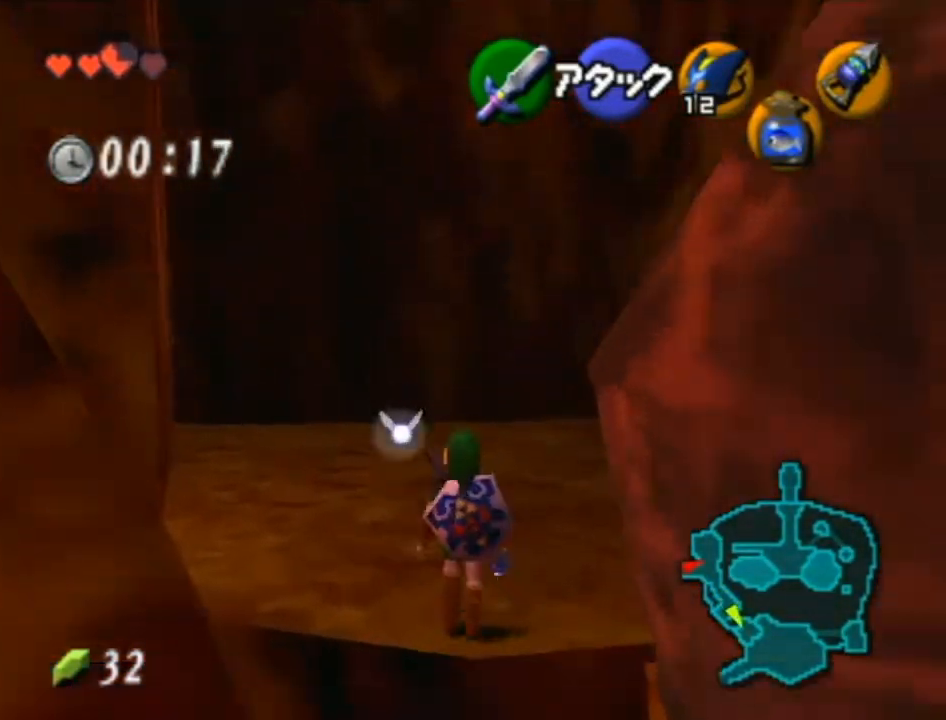
{"buttons": [], "left_stick": "up", "right_stick": "center", "events": [[67, "A", "up"]]}
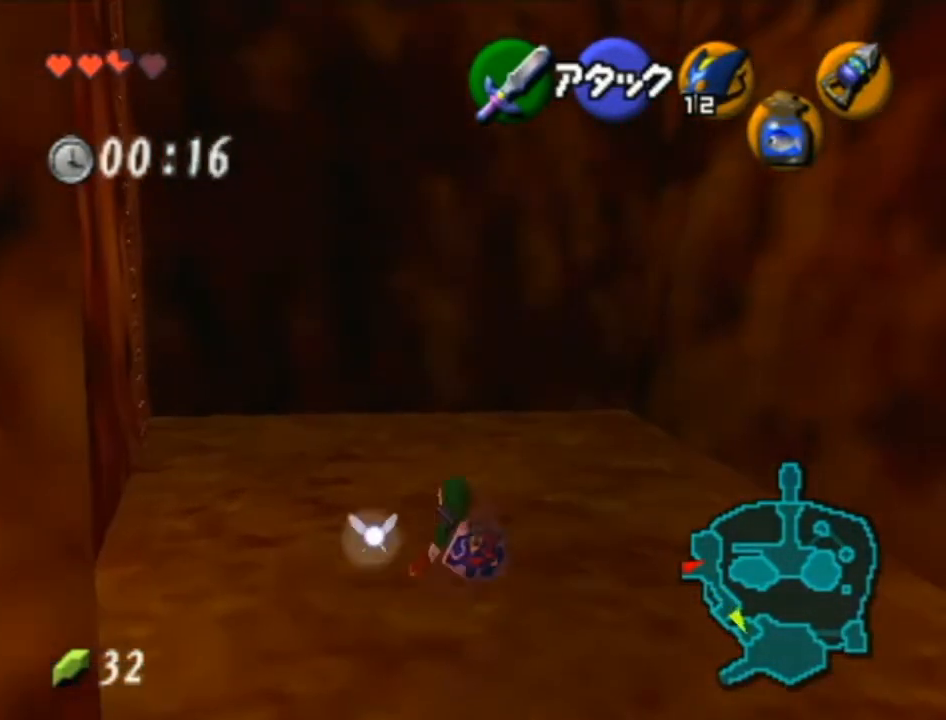
{"buttons": [], "left_stick": "up-left", "right_stick": "center", "events": [[217, "left_stick", "up-left"]]}
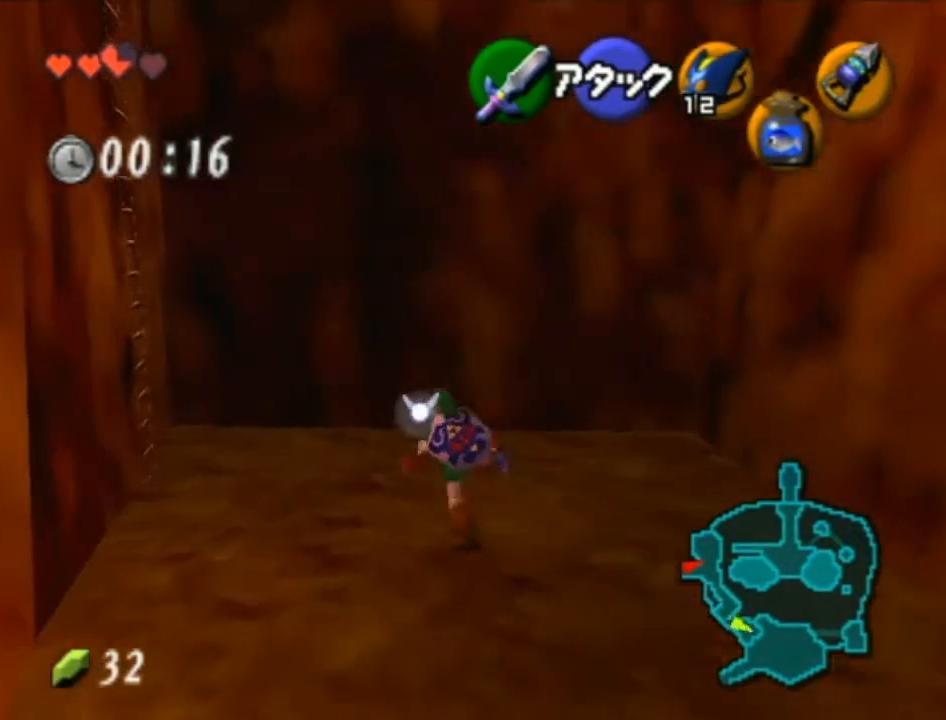
{"buttons": ["X"], "left_stick": "down-left", "right_stick": "center", "events": [[33, "X", "down"], [167, "left_stick", "center"], [250, "left_stick", "down-left"]]}
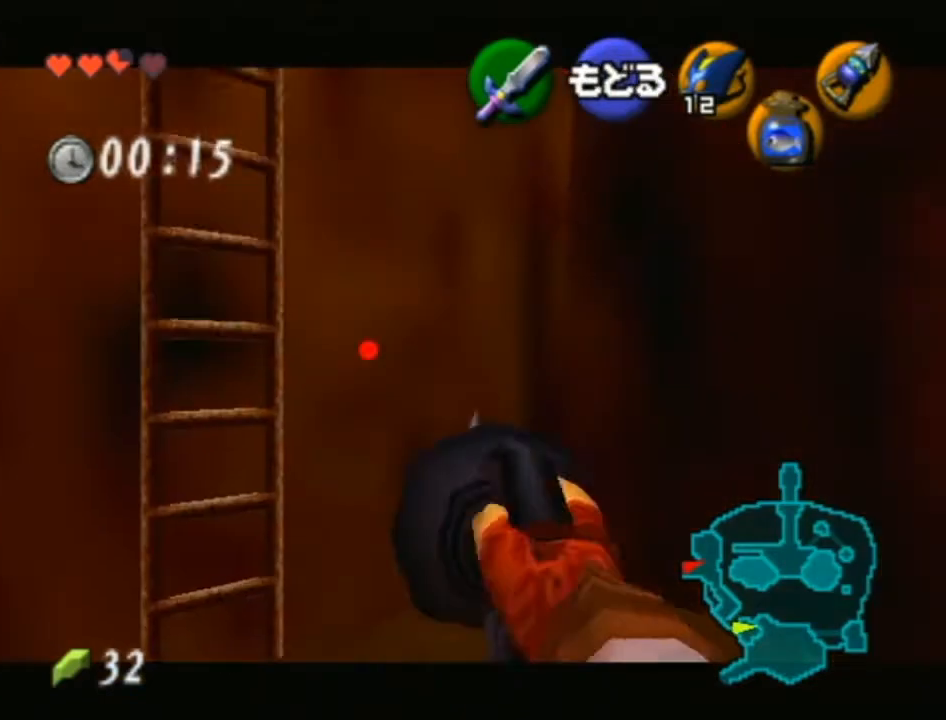
{"buttons": ["X"], "left_stick": "down", "right_stick": "center", "events": [[500, "left_stick", "down"]]}
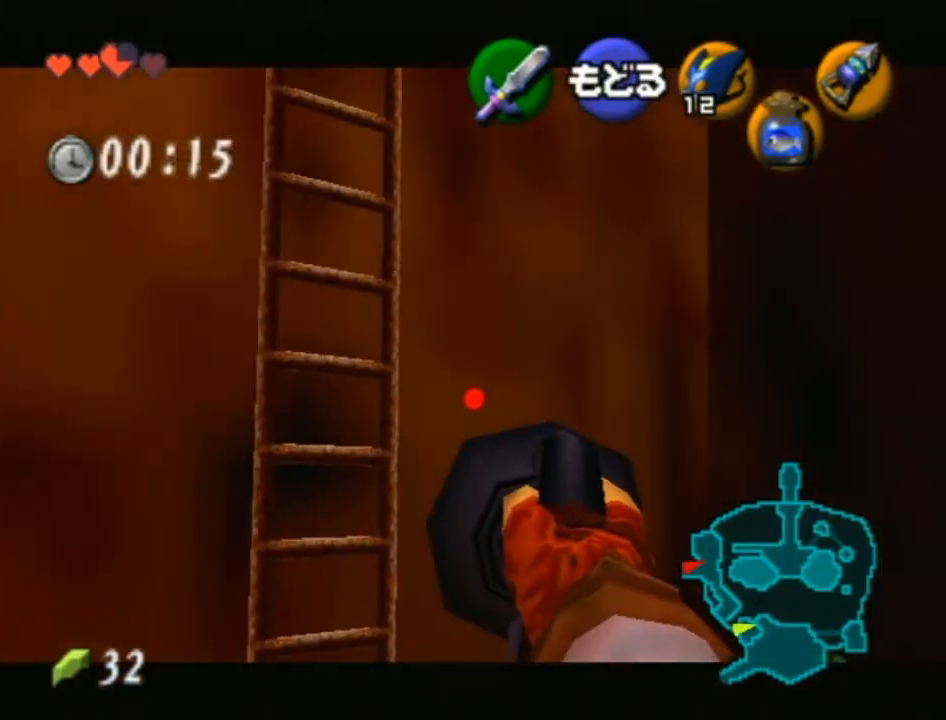
{"buttons": [], "left_stick": "center", "right_stick": "center", "events": [[500, "X", "up"], [500, "left_stick", "center"]]}
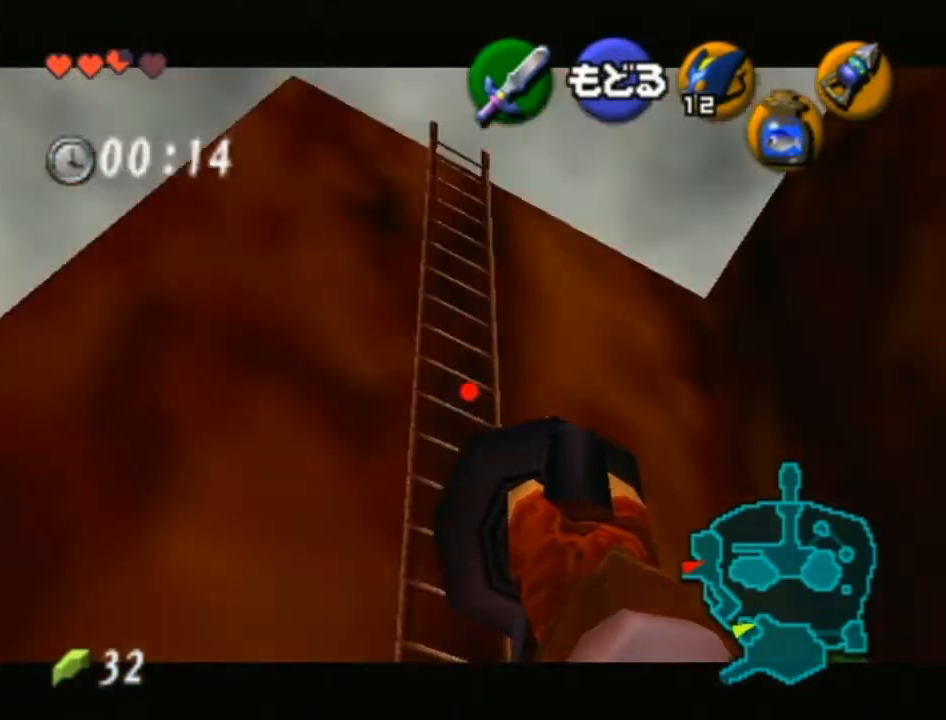
{"buttons": [], "left_stick": "center", "right_stick": "center", "events": [[233, "X", "down"], [283, "X", "up"], [350, "X", "down"], [383, "left_stick", "up-right"], [467, "X", "up"], [500, "left_stick", "center"]]}
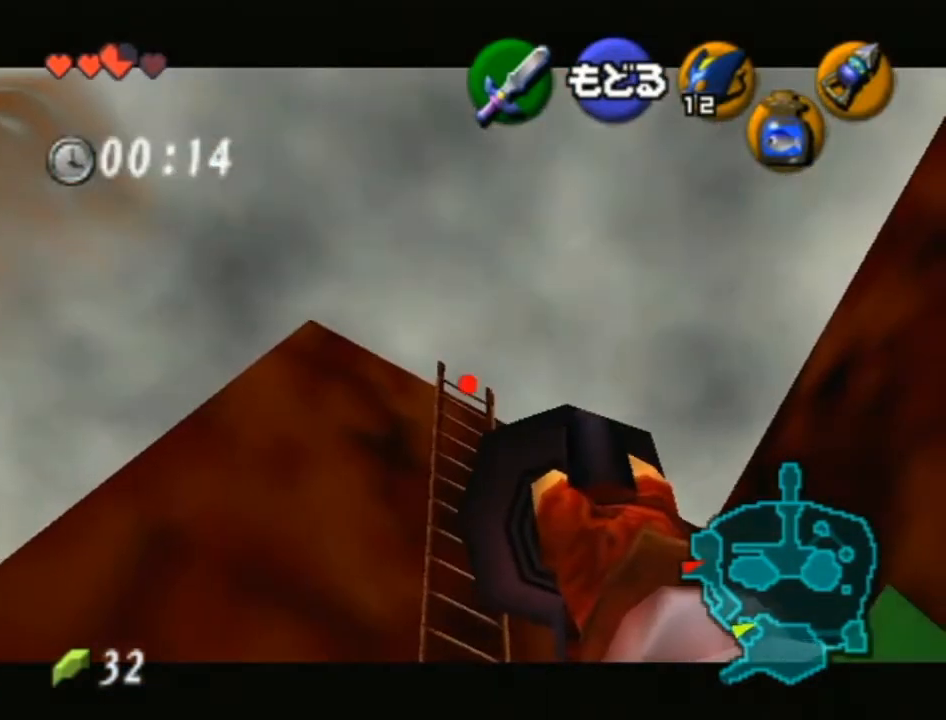
{"buttons": [], "left_stick": "center", "right_stick": "center", "events": []}
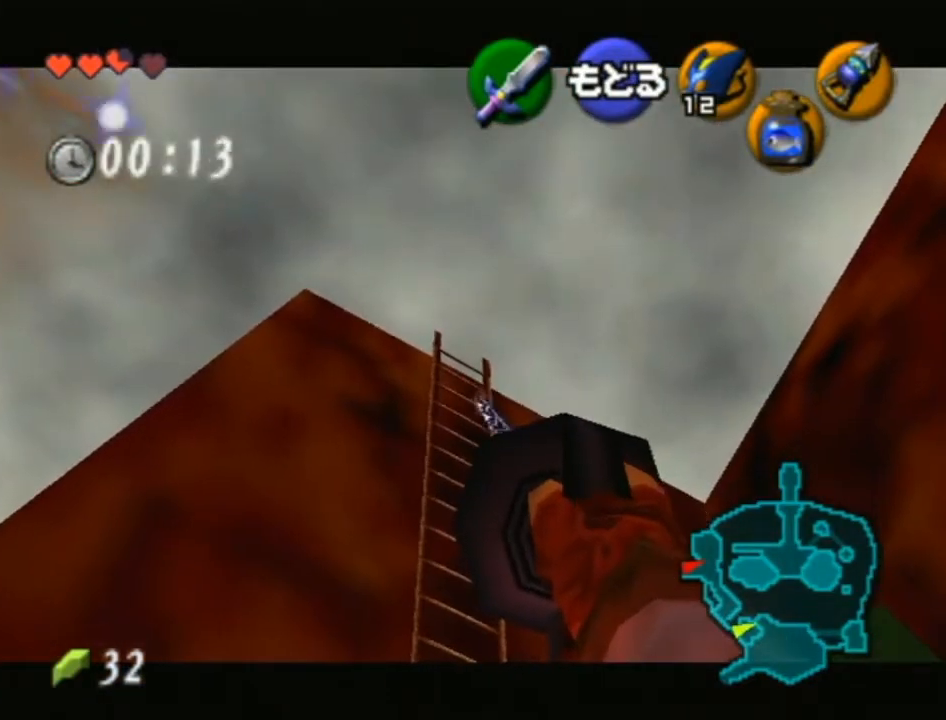
{"buttons": [], "left_stick": "up", "right_stick": "center", "events": [[233, "left_stick", "up"]]}
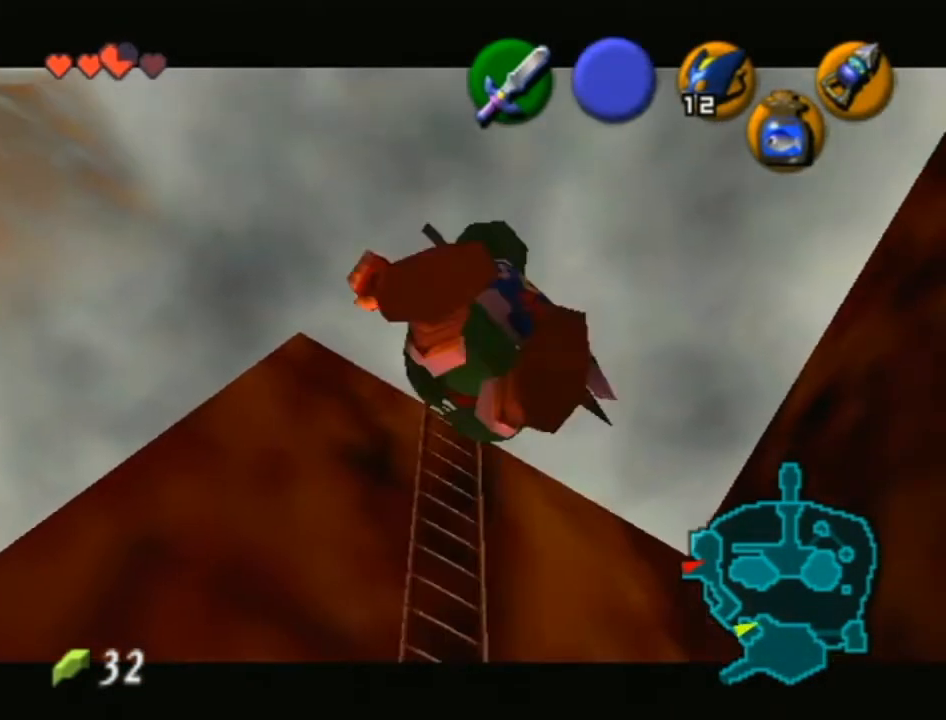
{"buttons": [], "left_stick": "up", "right_stick": "center", "events": []}
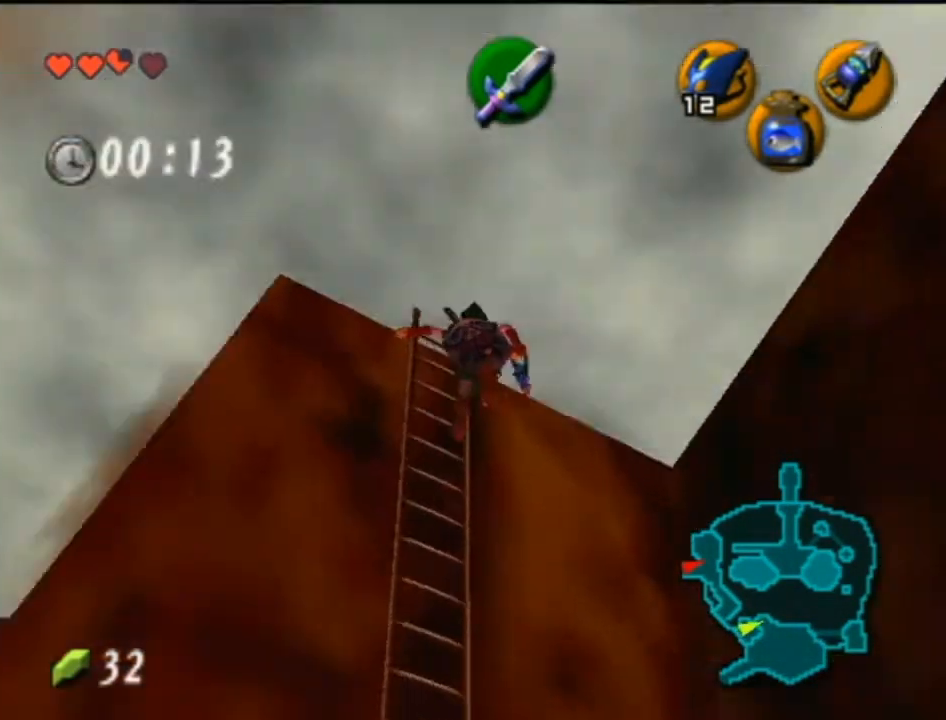
{"buttons": [], "left_stick": "up-right", "right_stick": "center", "events": [[317, "left_stick", "up-right"]]}
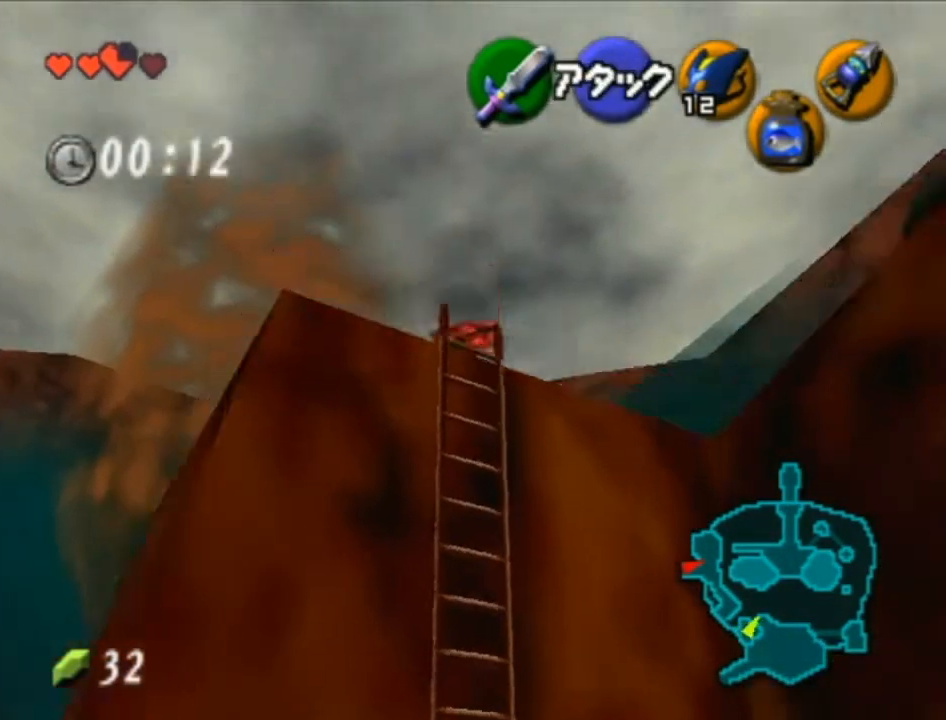
{"buttons": [], "left_stick": "up-right", "right_stick": "center", "events": []}
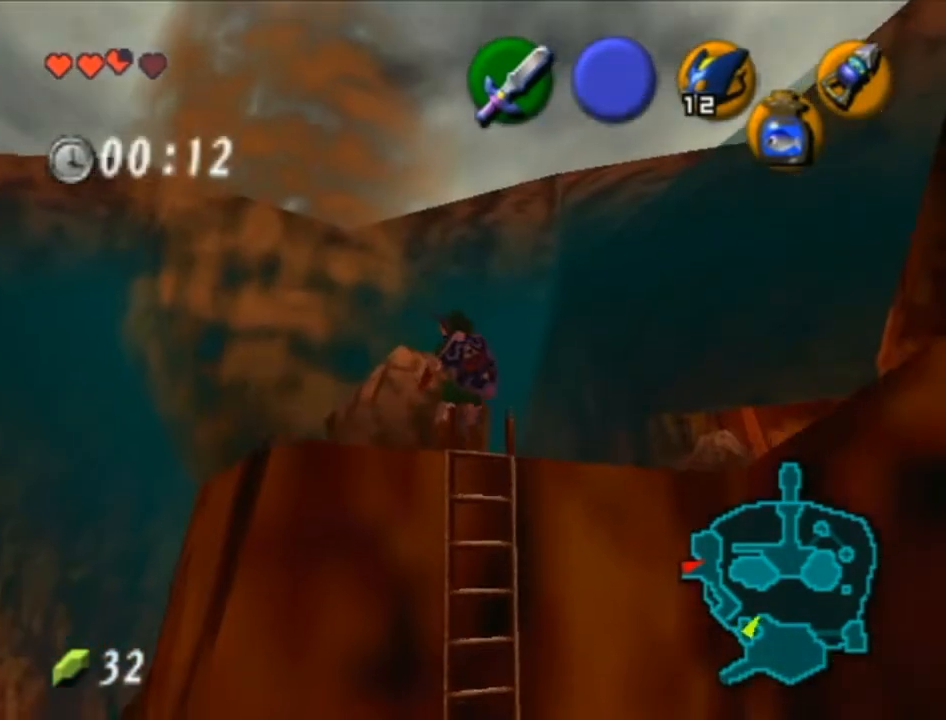
{"buttons": [], "left_stick": "up", "right_stick": "center", "events": [[67, "A", "down"], [100, "L1", "down"], [217, "A", "up"], [217, "left_stick", "up"], [250, "L1", "up"]]}
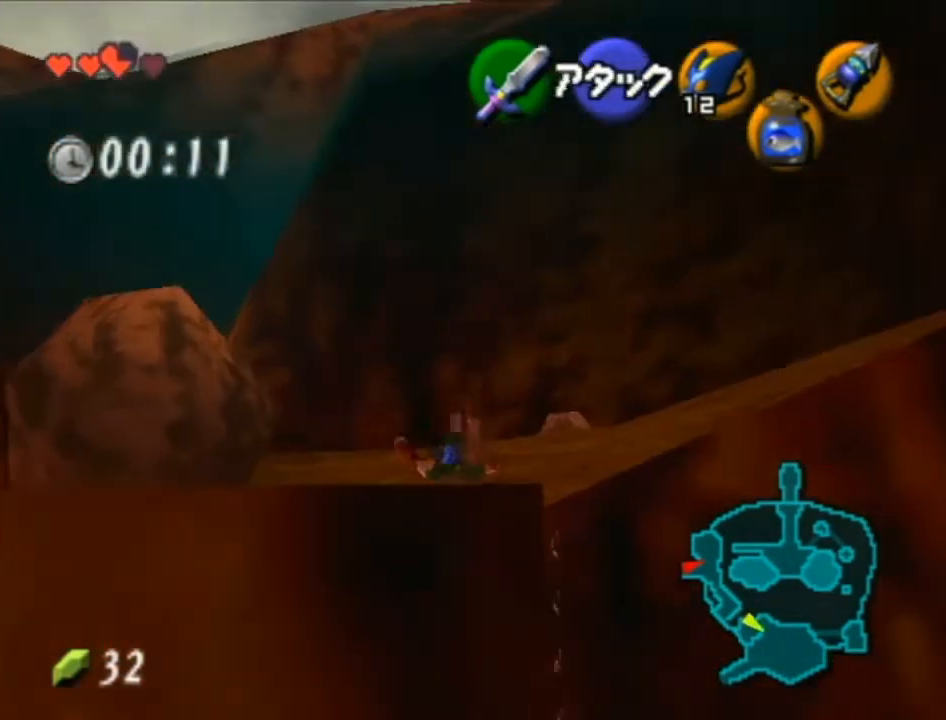
{"buttons": ["A", "L1"], "left_stick": "up-right", "right_stick": "center", "events": [[100, "left_stick", "up-right"], [383, "A", "down"], [450, "L1", "down"]]}